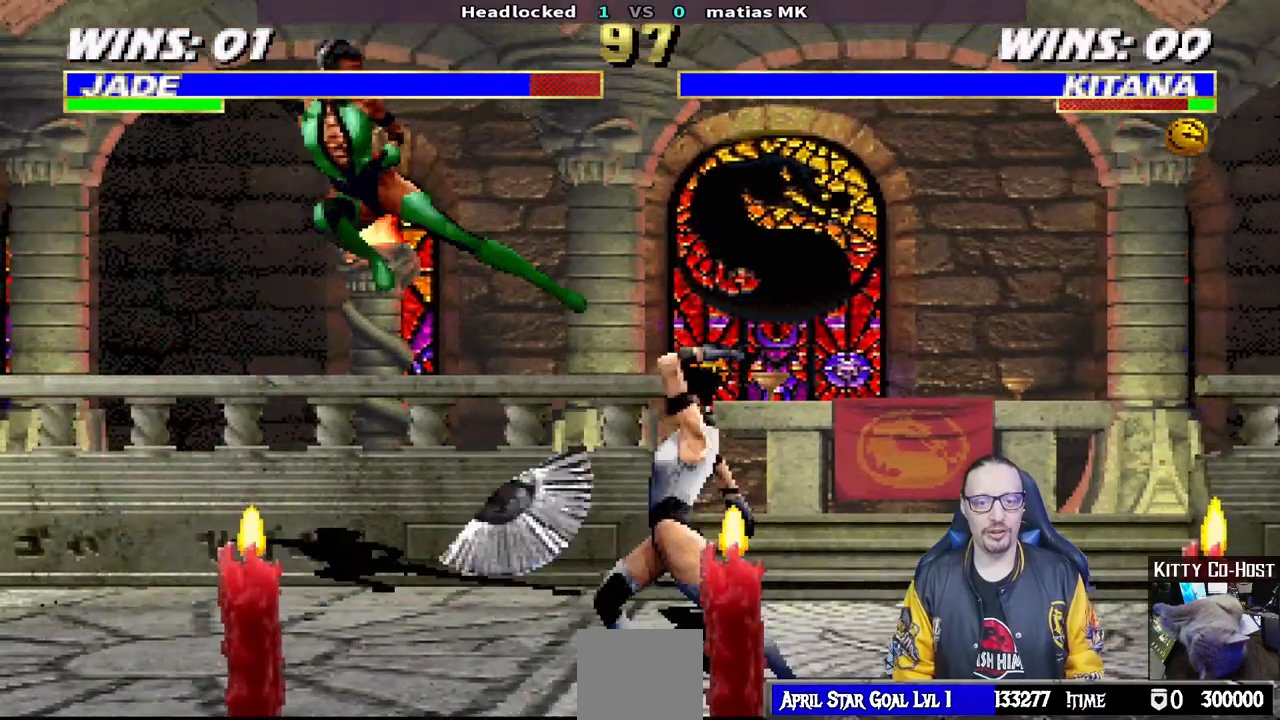
Gameplay with a controller (PlayStation layout); each line is a JSON object with the inputs held at the frame after it (dt_ms = milliseconds from this image to that frame). "events" lists button and stick changes between this image and that frame as [ms after this image, input, new state], when the widget could be followed in between.
{"dt_ms": 500, "buttons": ["L1", "DPAD_RIGHT"], "left_stick": "center", "right_stick": "center", "events": [[17, "TRIANGLE", "up"], [67, "TRIANGLE", "down"], [250, "TRIANGLE", "up"], [400, "DPAD_RIGHT", "down"], [400, "L1", "down"]]}
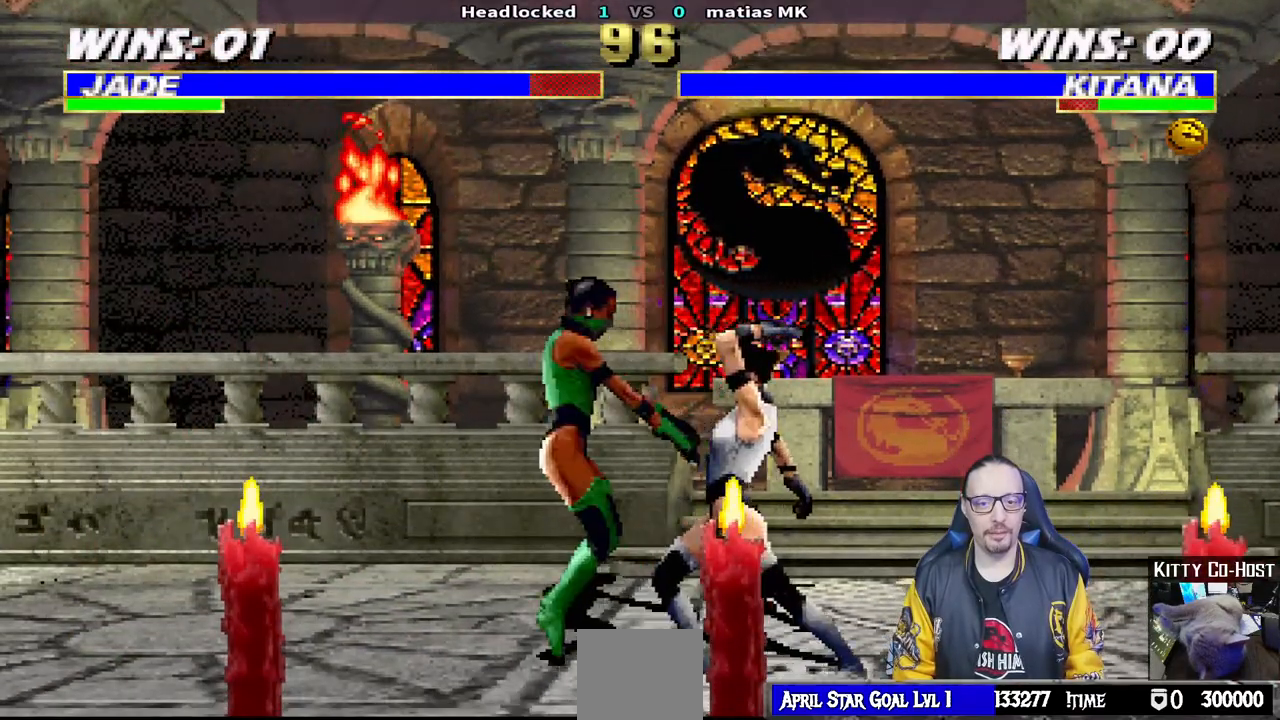
{"dt_ms": 500, "buttons": ["CROSS", "SQUARE", "L1", "DPAD_DOWN"], "left_stick": "center", "right_stick": "center"}
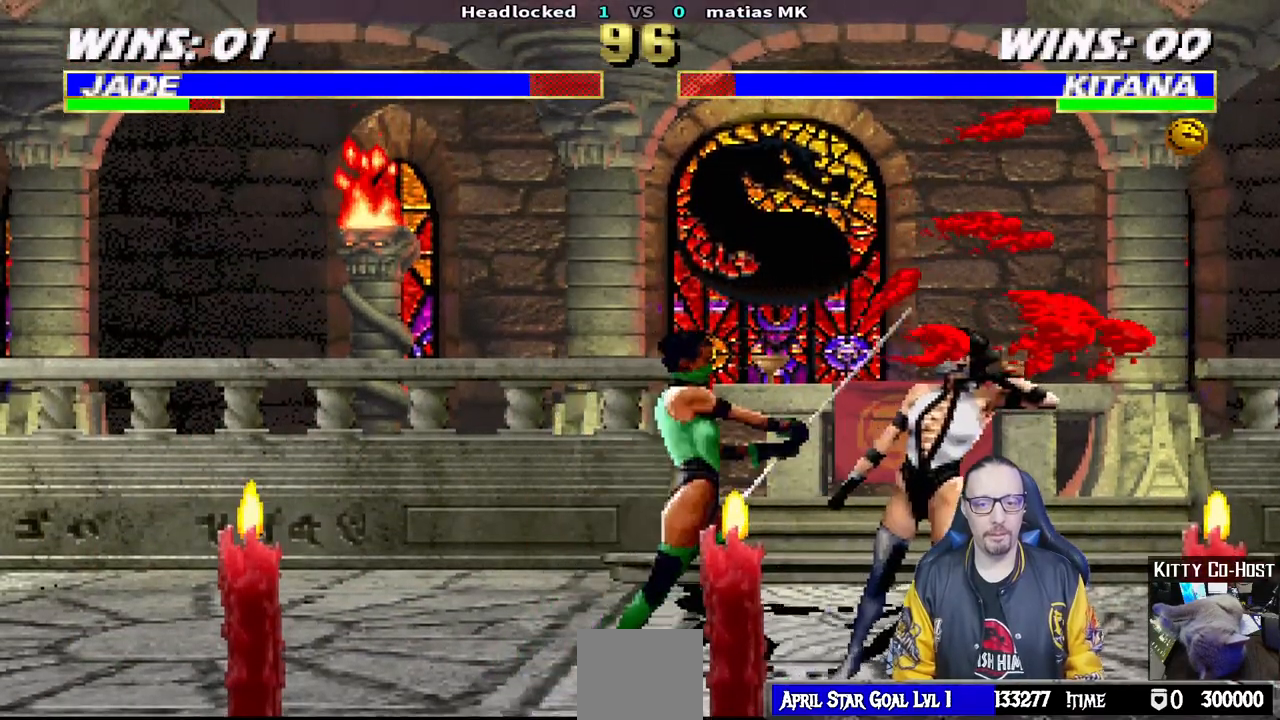
{"dt_ms": 500, "buttons": ["CIRCLE", "TRIANGLE", "L1", "DPAD_LEFT"], "left_stick": "center", "right_stick": "center"}
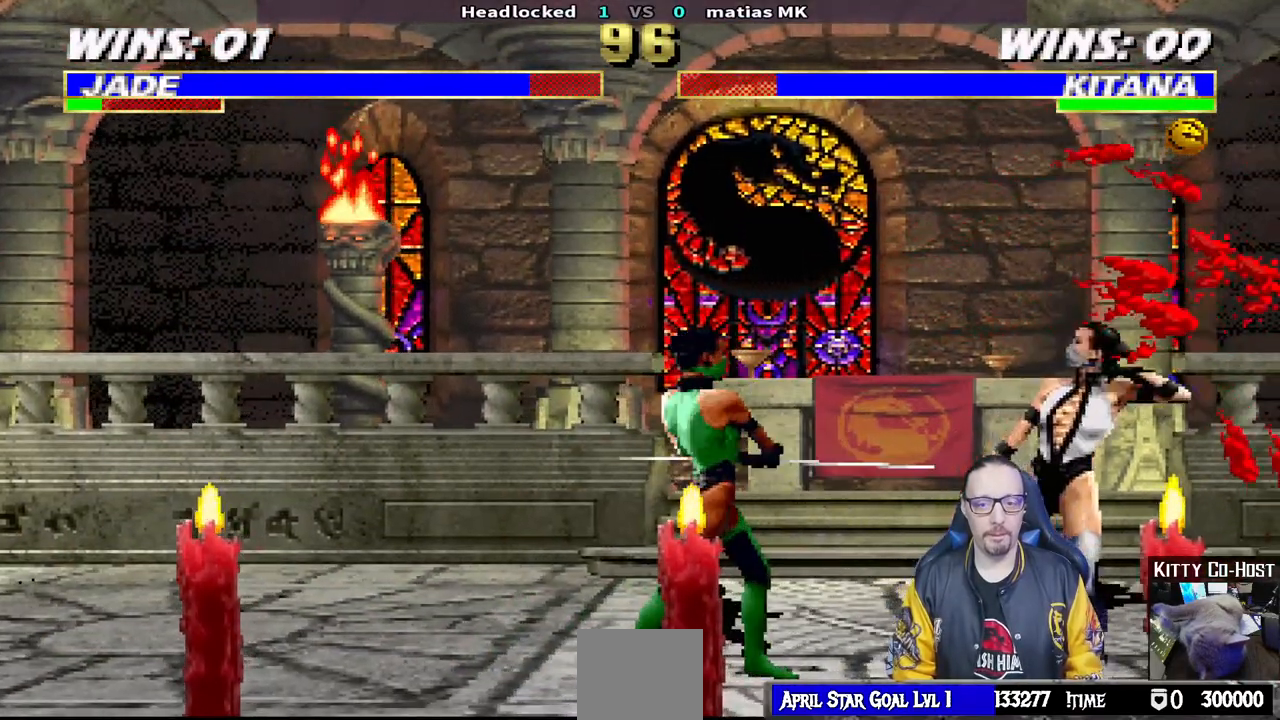
{"dt_ms": 500, "buttons": ["TRIANGLE"], "left_stick": "center", "right_stick": "center", "events": [[33, "DPAD_UP", "down"], [67, "CIRCLE", "up"], [83, "TRIANGLE", "up"], [267, "TRIANGLE", "down"], [367, "DPAD_LEFT", "up"], [383, "TRIANGLE", "up"], [433, "DPAD_UP", "up"], [433, "TRIANGLE", "down"], [467, "L1", "up"]]}
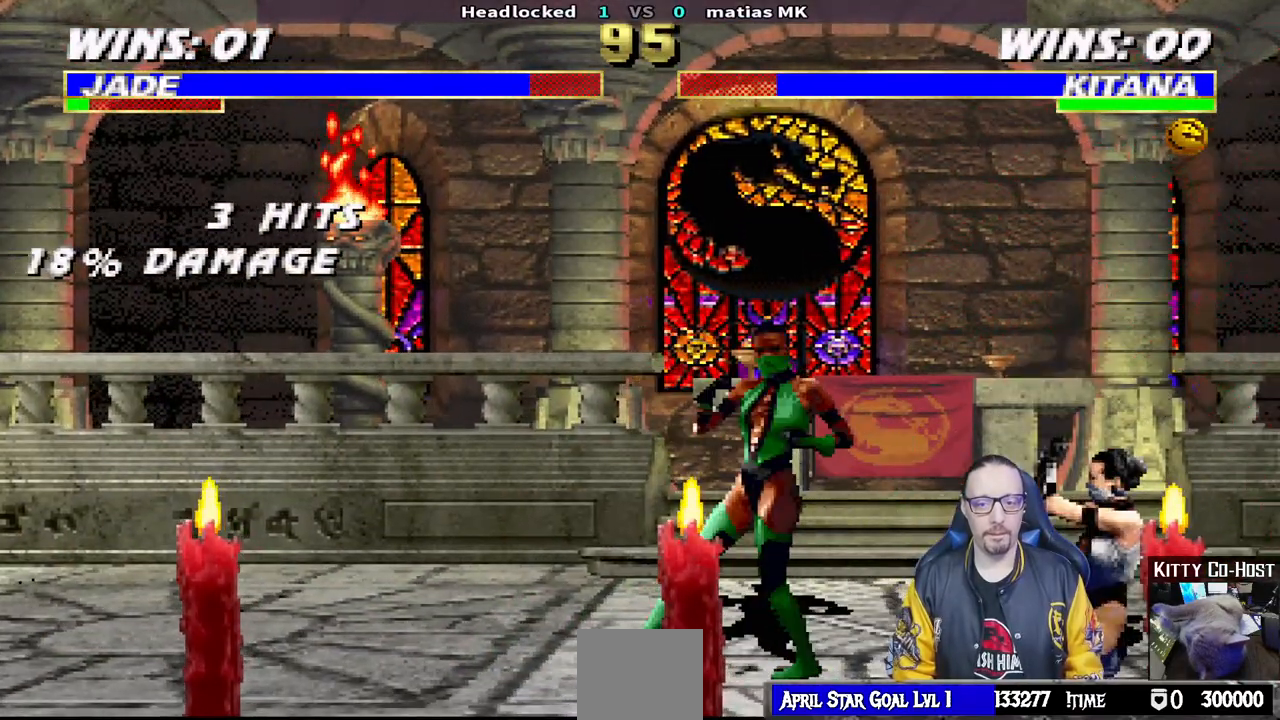
{"dt_ms": 1000, "buttons": [], "left_stick": "center", "right_stick": "center"}
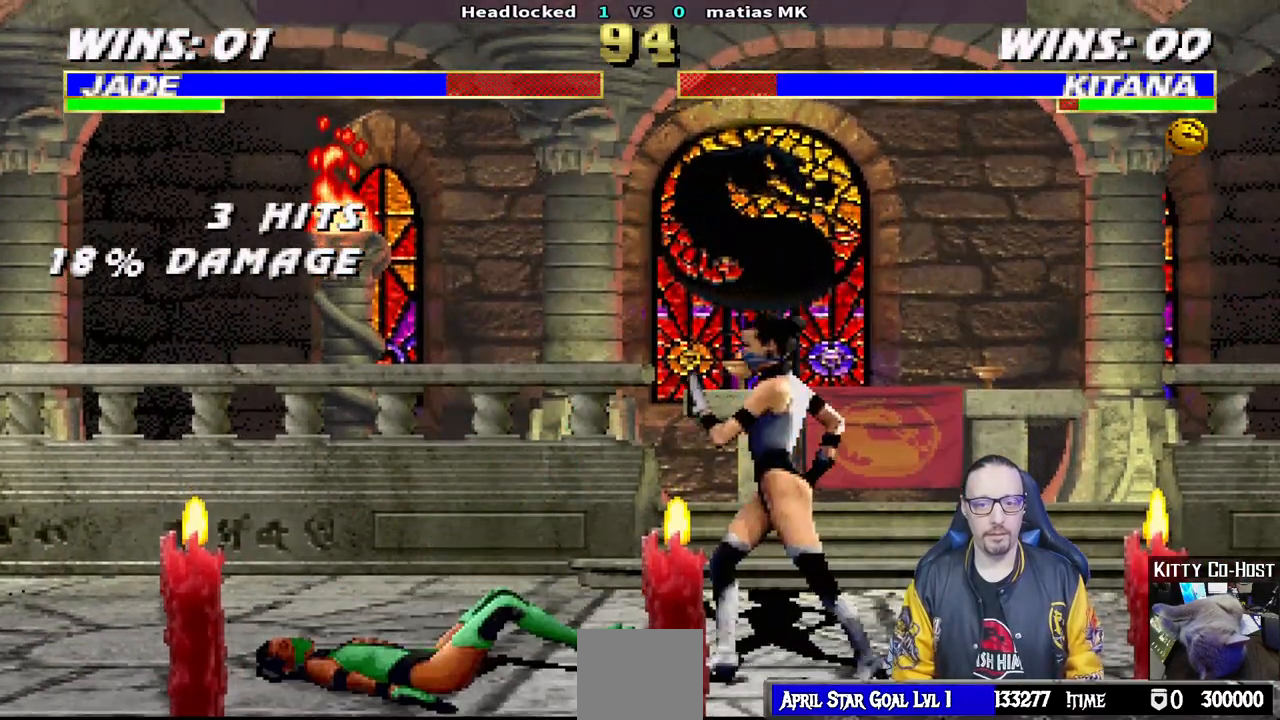
{"dt_ms": 500, "buttons": [], "left_stick": "center", "right_stick": "center", "events": [[133, "DPAD_LEFT", "down"], [150, "DPAD_UP", "down"], [150, "L1", "down"], [233, "TRIANGLE", "down"], [317, "TRIANGLE", "up"], [367, "TRIANGLE", "down"], [417, "DPAD_LEFT", "up"], [417, "DPAD_UP", "up"], [450, "L1", "up"], [500, "TRIANGLE", "up"]]}
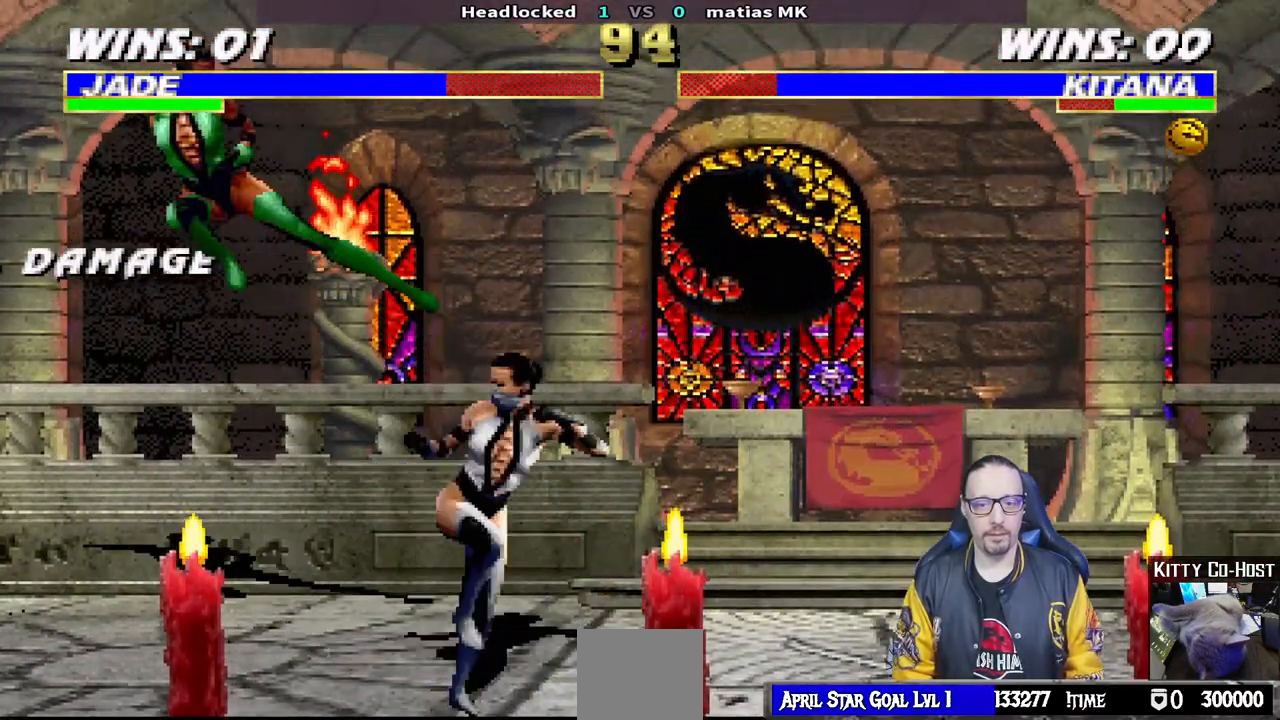
{"dt_ms": 500, "buttons": ["L1", "DPAD_UP", "DPAD_RIGHT"], "left_stick": "center", "right_stick": "center", "events": [[67, "R1", "down"], [67, "TRIANGLE", "down"], [217, "TRIANGLE", "up"], [233, "R1", "up"], [467, "DPAD_RIGHT", "down"], [467, "DPAD_UP", "down"], [467, "L1", "down"]]}
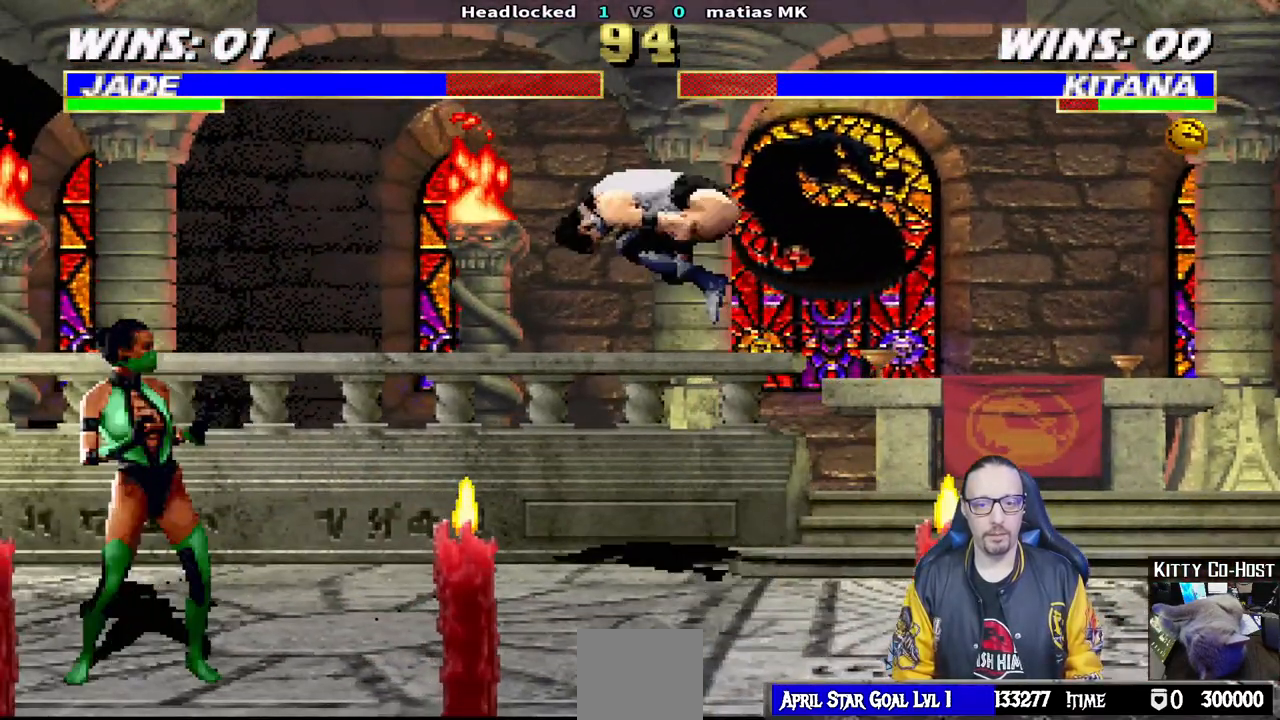
{"dt_ms": 500, "buttons": [], "left_stick": "center", "right_stick": "center", "events": [[50, "TRIANGLE", "down"], [133, "TRIANGLE", "up"], [150, "TRIANGLE", "down"], [167, "DPAD_RIGHT", "up"], [167, "DPAD_UP", "up"], [167, "L1", "up"], [433, "TRIANGLE", "up"]]}
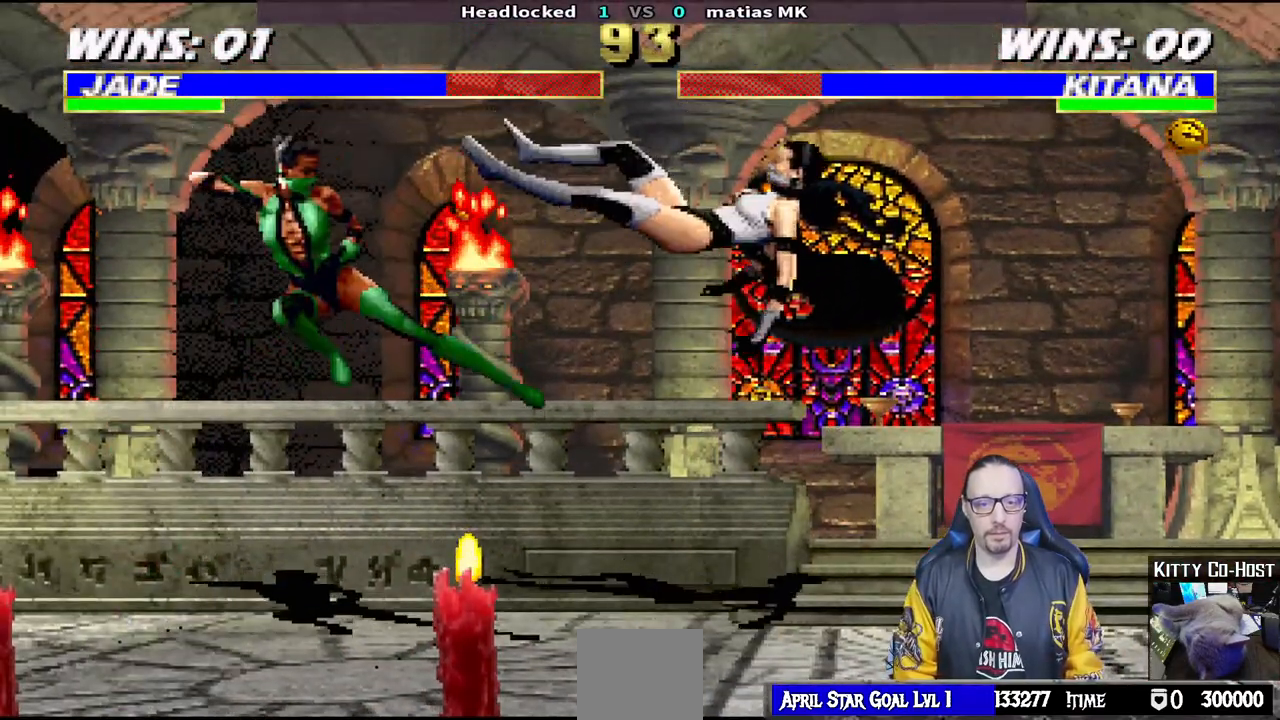
{"dt_ms": 500, "buttons": ["TRIANGLE"], "left_stick": "center", "right_stick": "center", "events": [[200, "DPAD_RIGHT", "down"], [200, "L1", "down"], [250, "DPAD_UP", "down"], [367, "TRIANGLE", "down"], [417, "DPAD_UP", "up"], [433, "DPAD_RIGHT", "up"], [450, "CIRCLE", "down"], [450, "L1", "up"], [450, "TRIANGLE", "up"], [467, "CIRCLE", "up"], [500, "TRIANGLE", "down"]]}
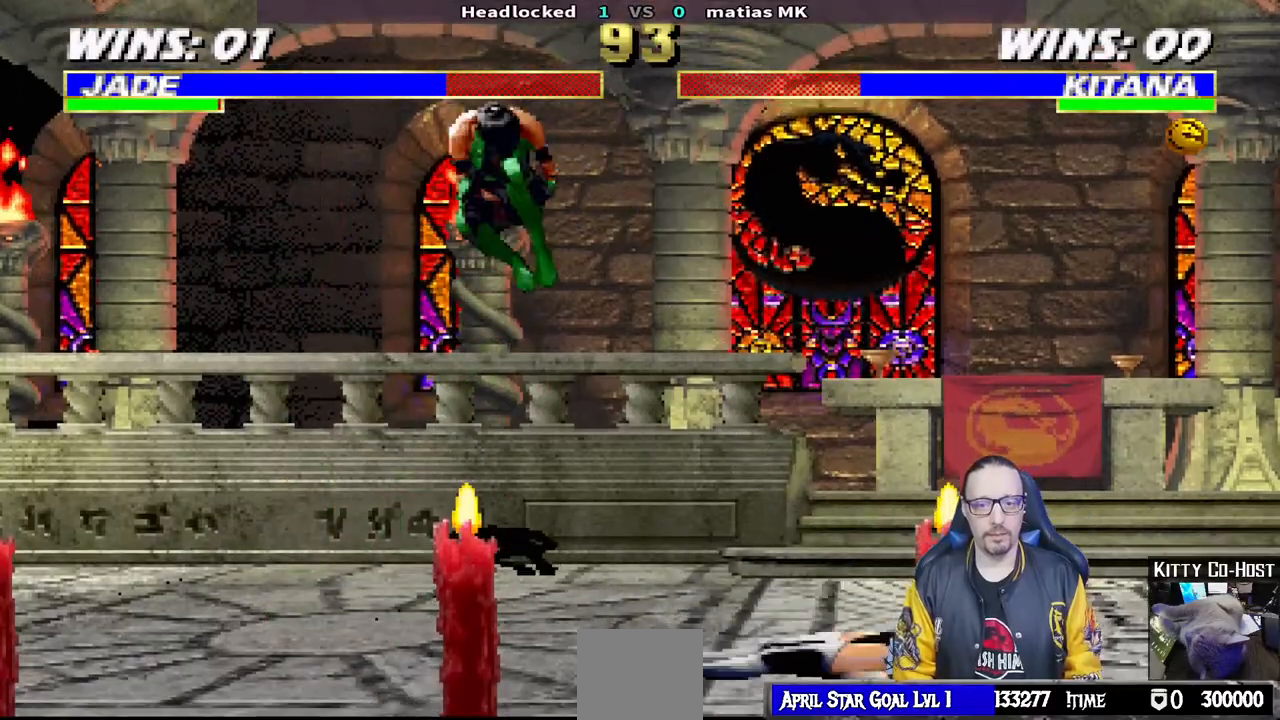
{"dt_ms": 500, "buttons": [], "left_stick": "center", "right_stick": "center", "events": [[100, "TRIANGLE", "up"], [167, "TRIANGLE", "down"], [333, "TRIANGLE", "up"]]}